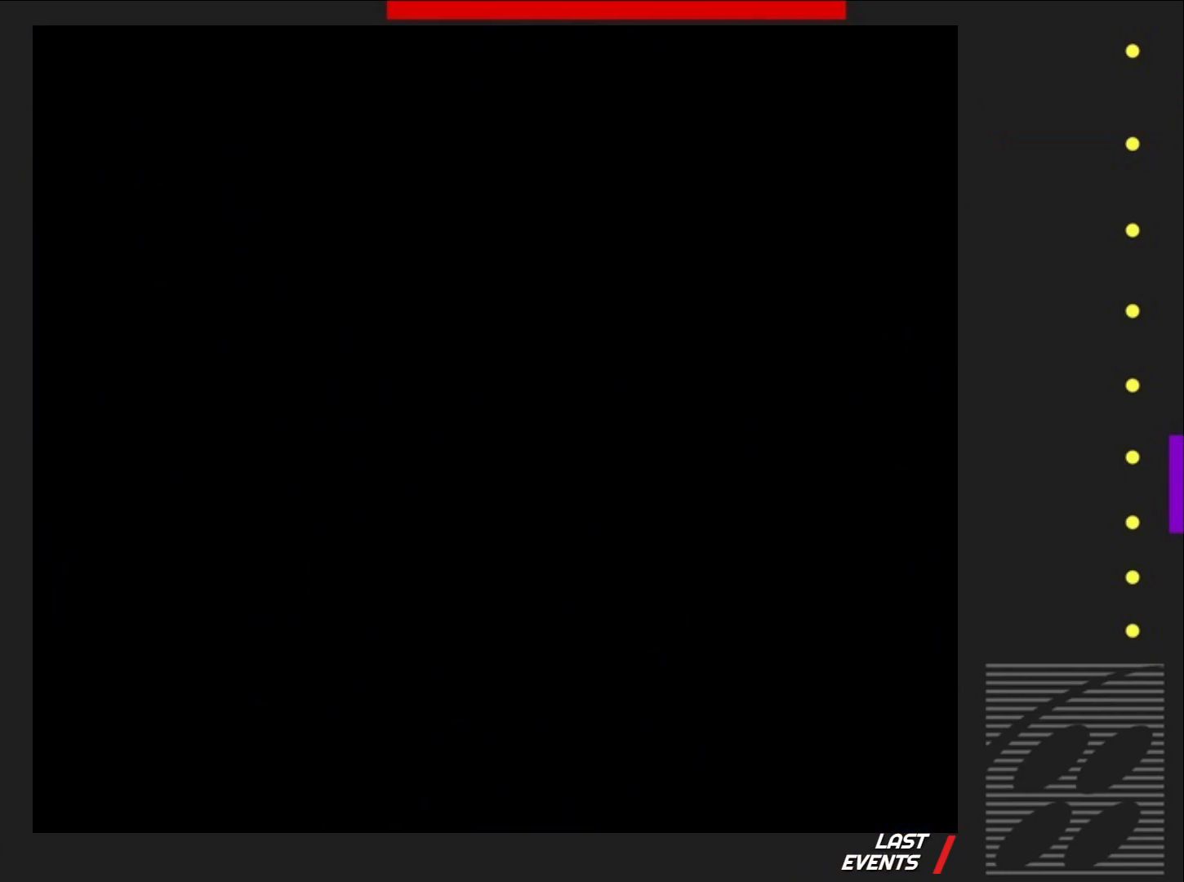
Gameplay with a controller (PlayStation layout); each line is a JSON object with the inputs held at the frame after it. "events" lists button and stick changes between this image and that frame as [ms after this image, input, new state], when the widget could be followed in between. Not read: L3 R3 left_stick right_stick.
{"buttons": ["SQUARE"], "events": []}
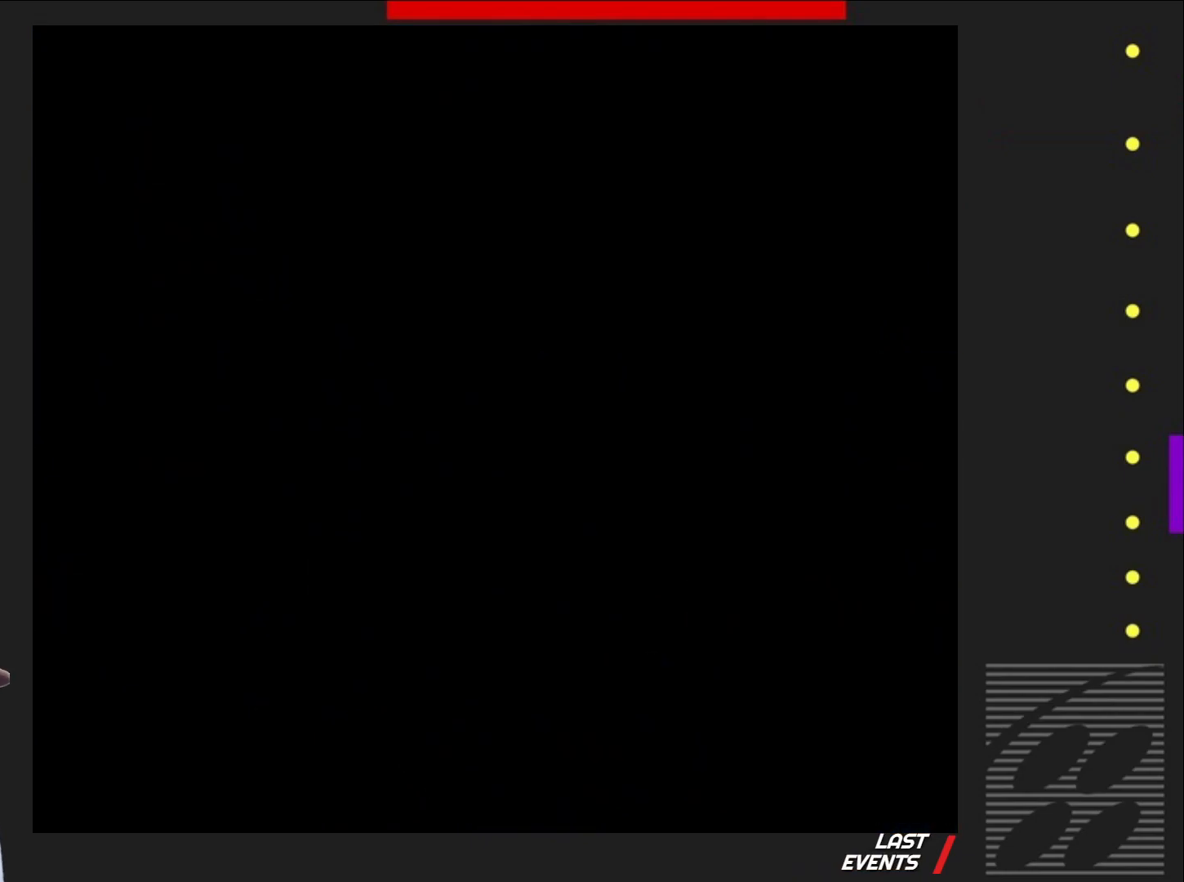
{"buttons": ["SQUARE"], "events": []}
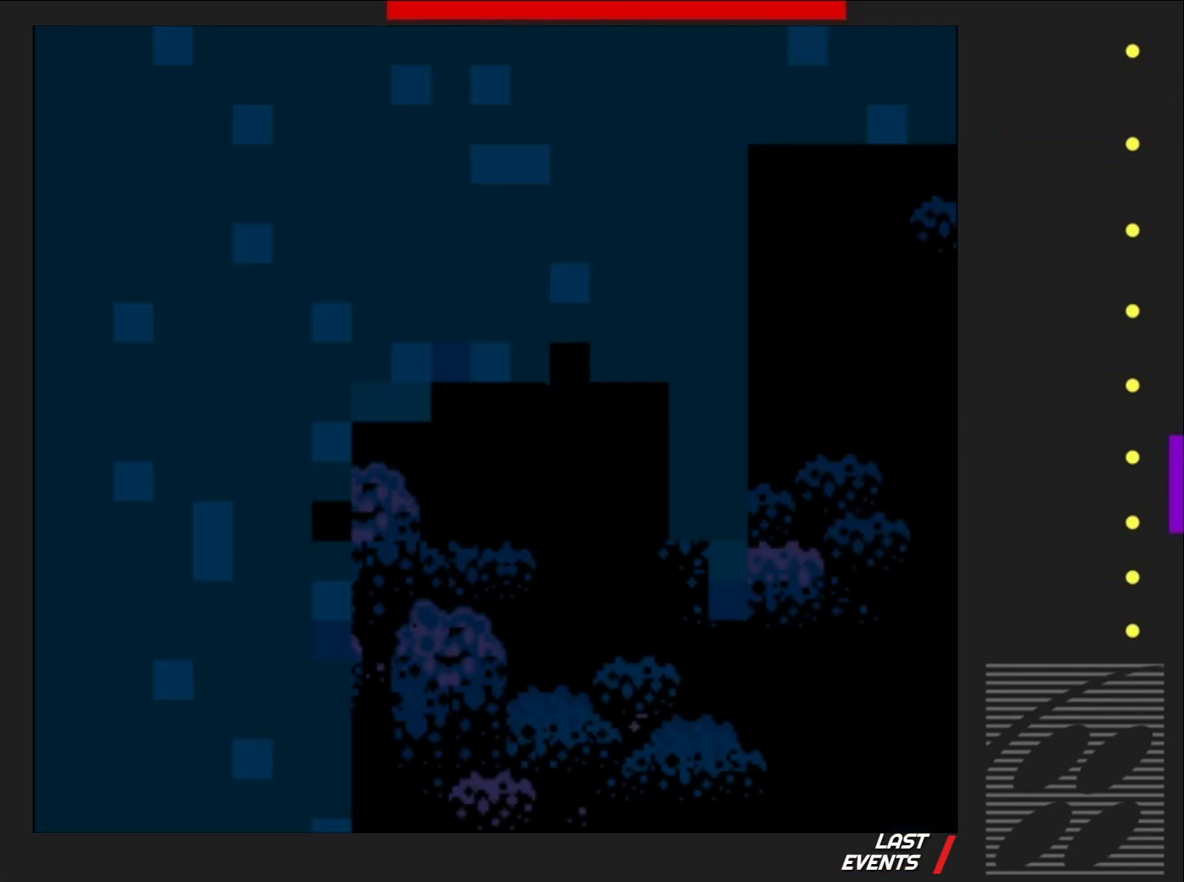
{"buttons": ["SQUARE"], "events": []}
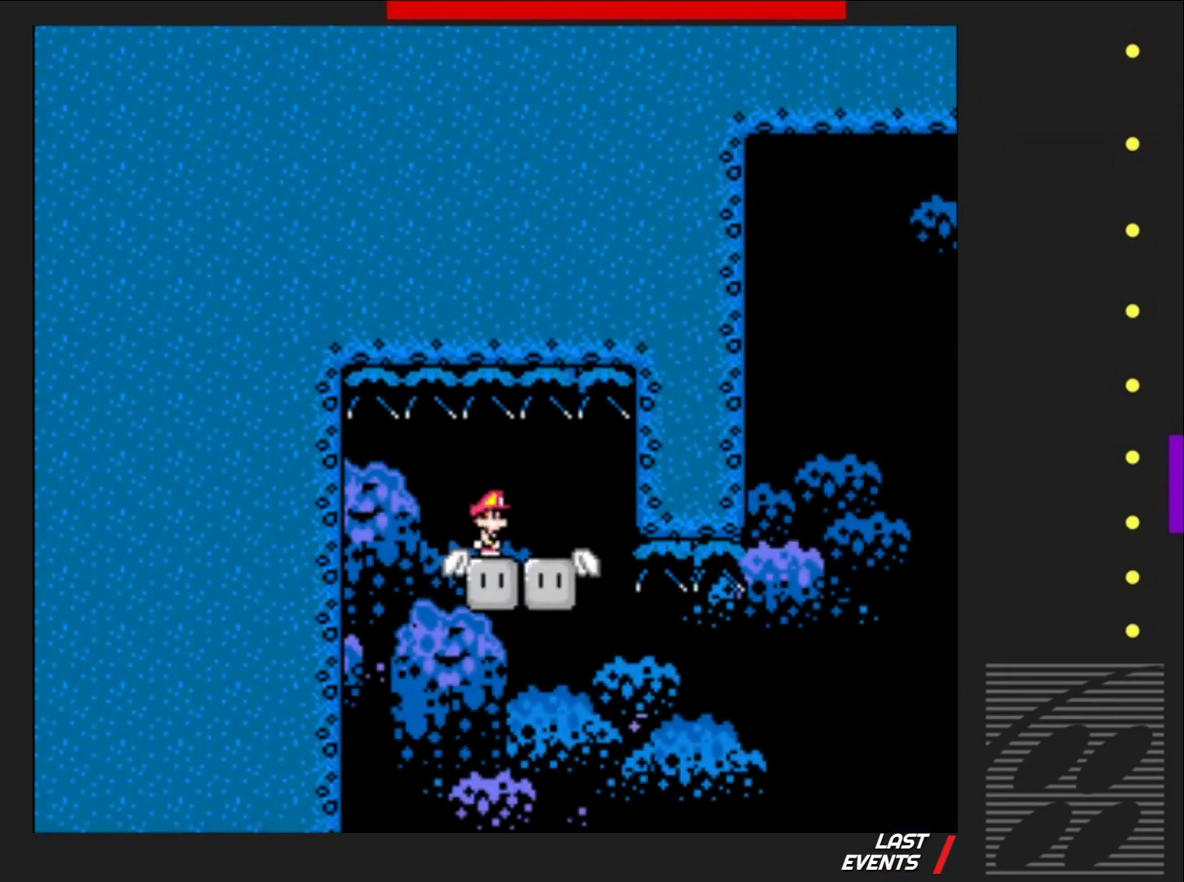
{"buttons": ["SQUARE"], "events": []}
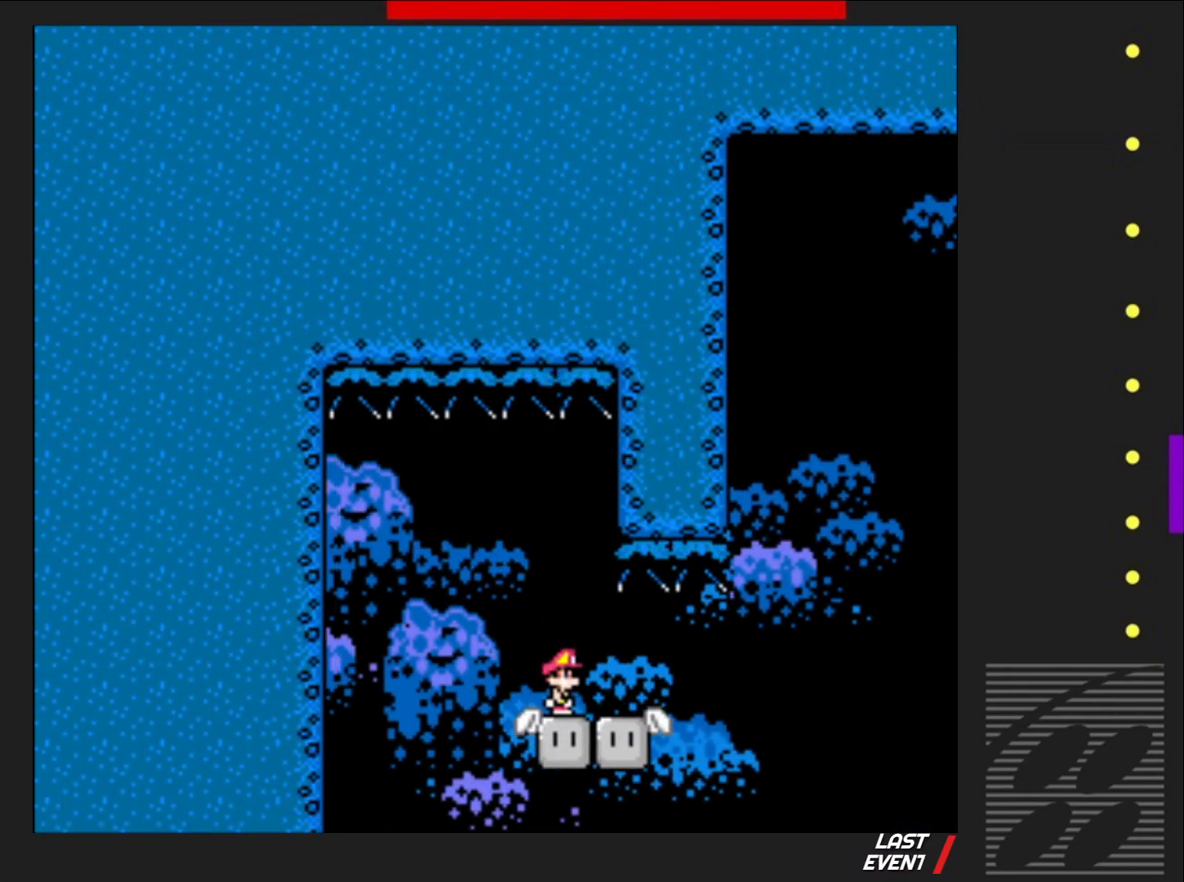
{"buttons": ["SQUARE"], "events": []}
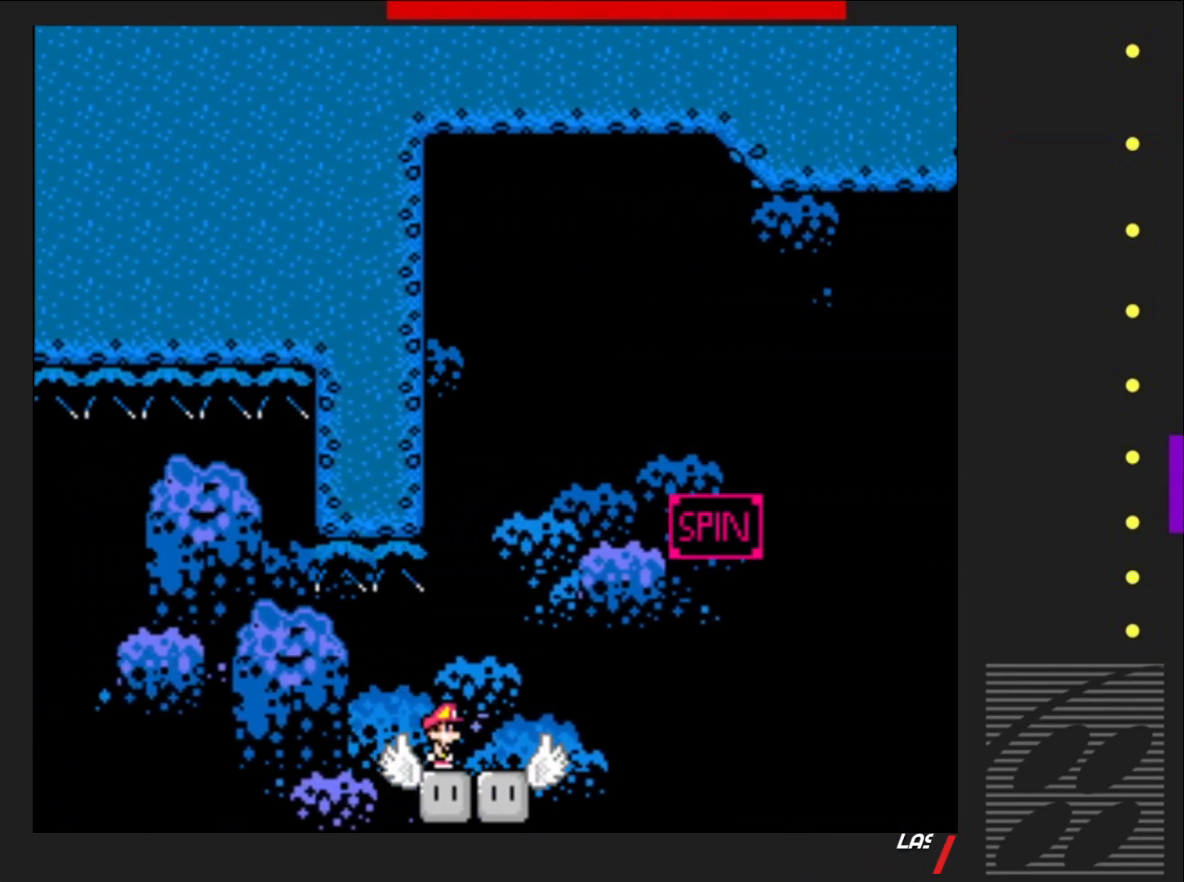
{"buttons": ["SQUARE", "DPAD_RIGHT"], "events": [[250, "DPAD_RIGHT", "down"]]}
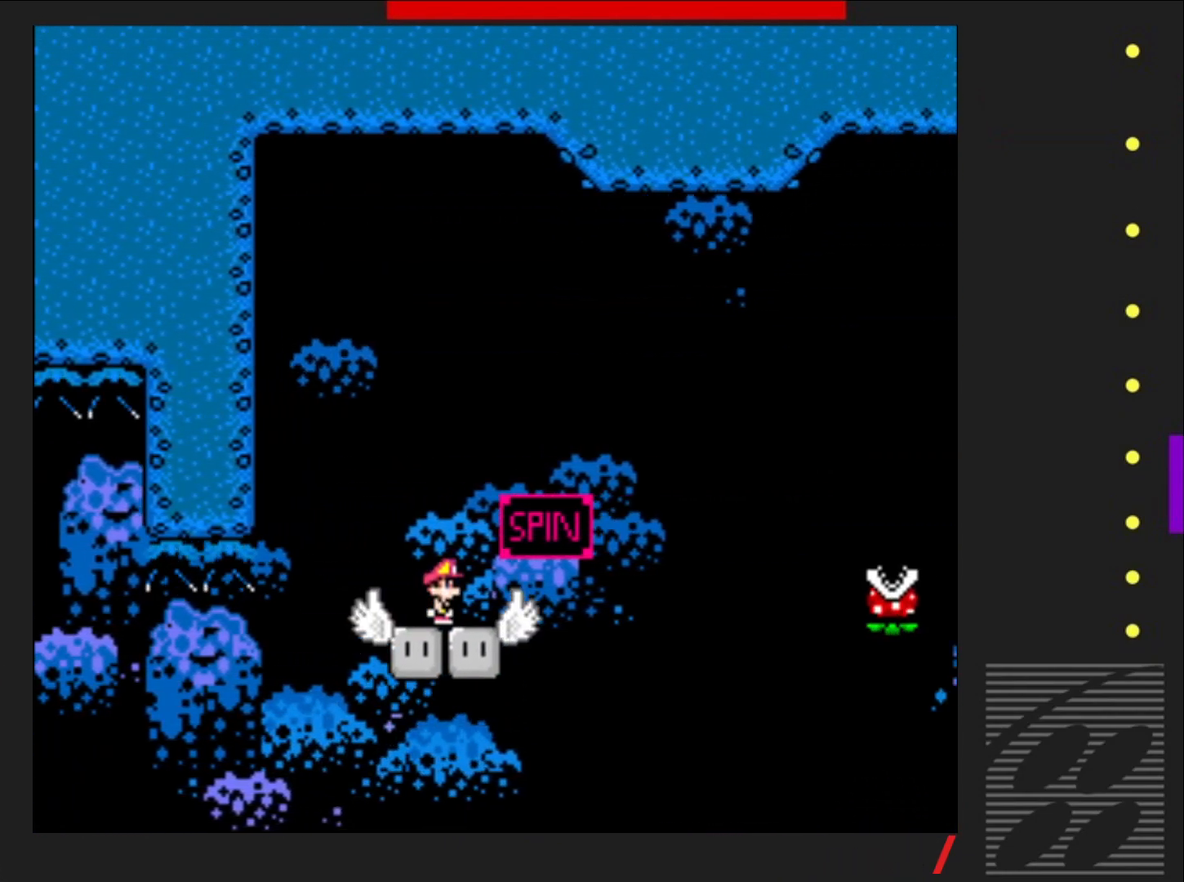
{"buttons": ["SQUARE", "R2", "DPAD_RIGHT"], "events": [[117, "R2", "down"]]}
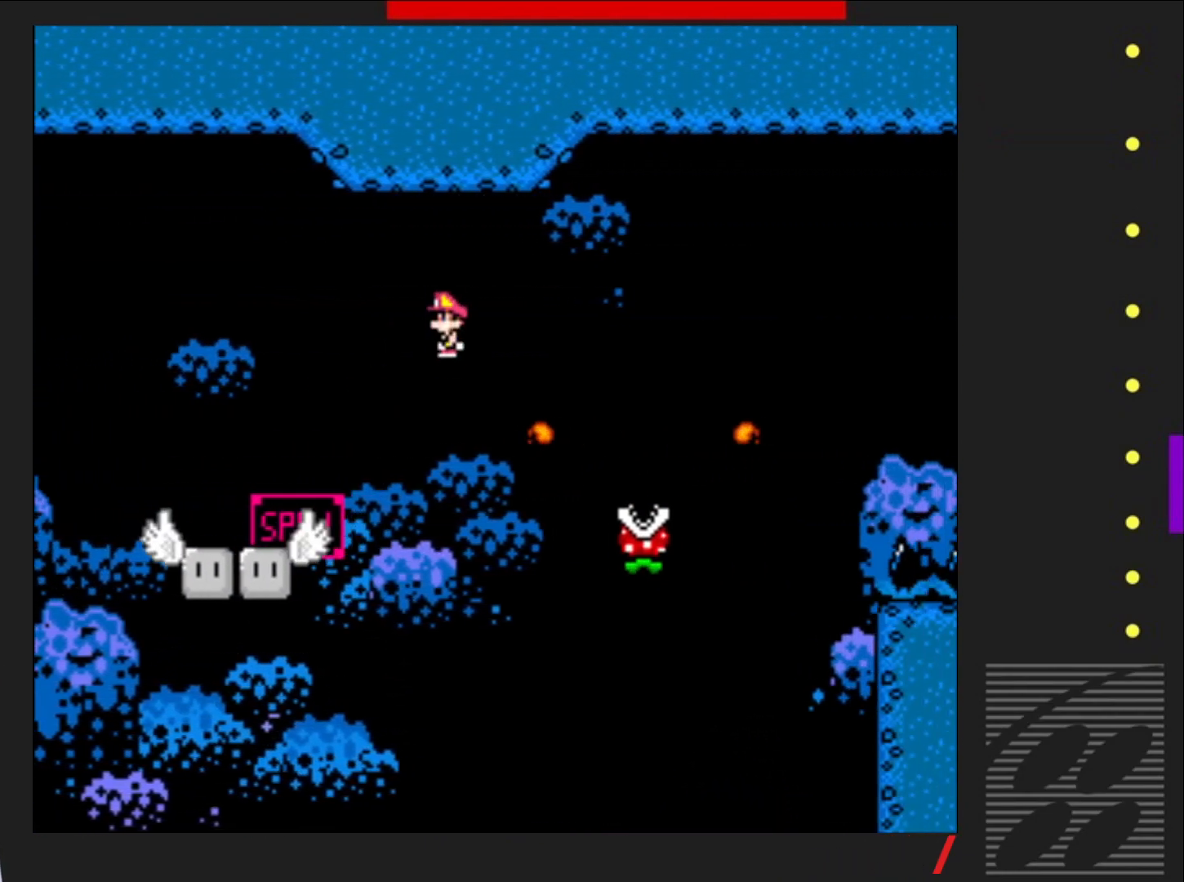
{"buttons": ["SQUARE", "R2", "DPAD_RIGHT"], "events": [[167, "R2", "up"], [250, "R2", "down"]]}
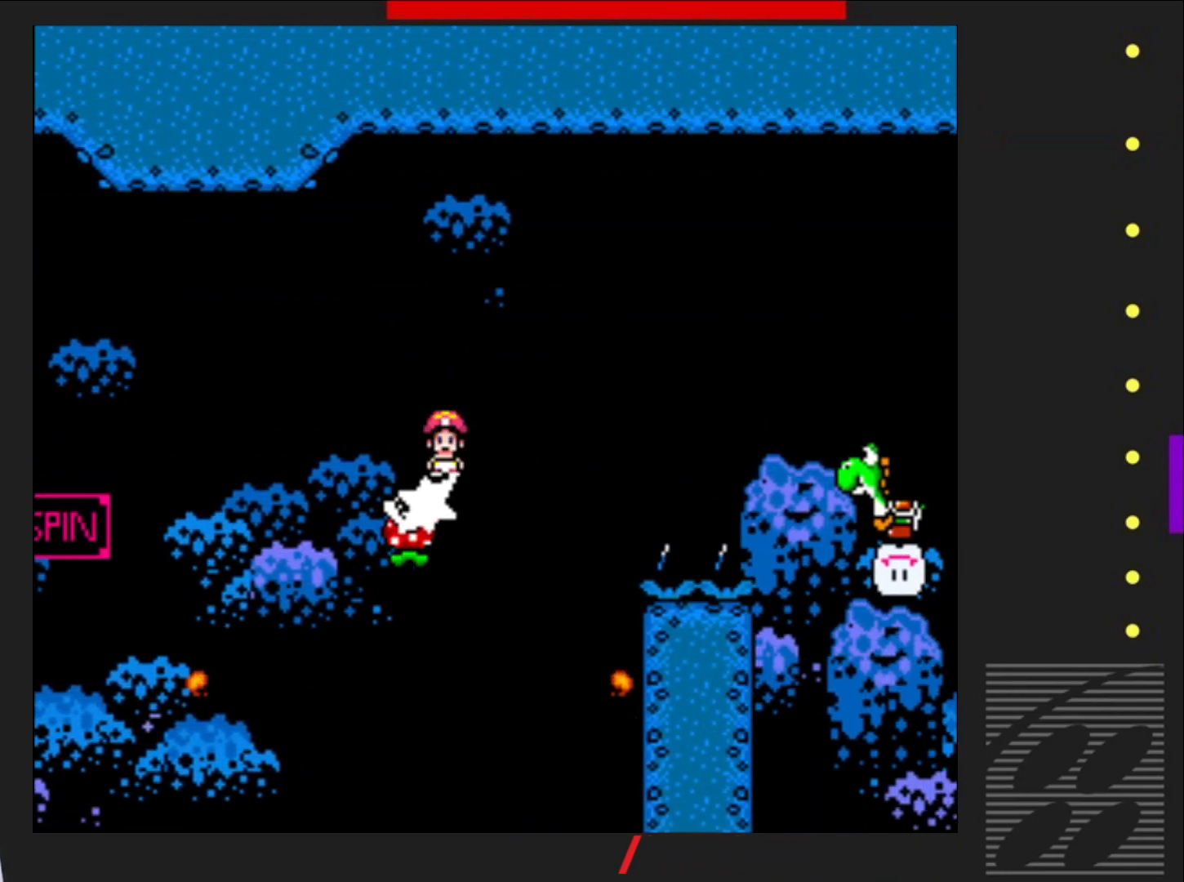
{"buttons": ["SQUARE", "DPAD_UP", "DPAD_RIGHT"], "events": [[383, "DPAD_UP", "down"], [383, "R2", "up"]]}
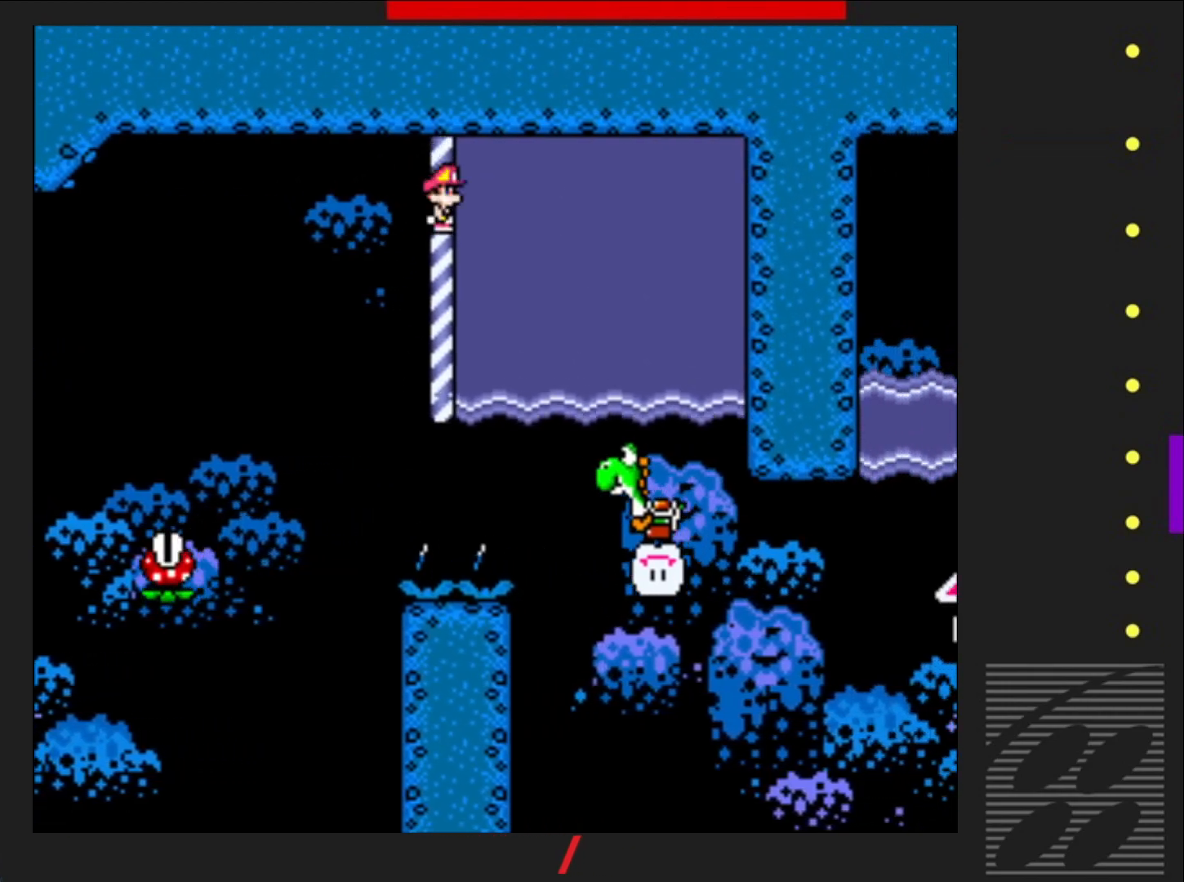
{"buttons": ["SQUARE", "DPAD_UP", "DPAD_RIGHT"], "events": [[50, "CROSS", "down"], [200, "CROSS", "up"]]}
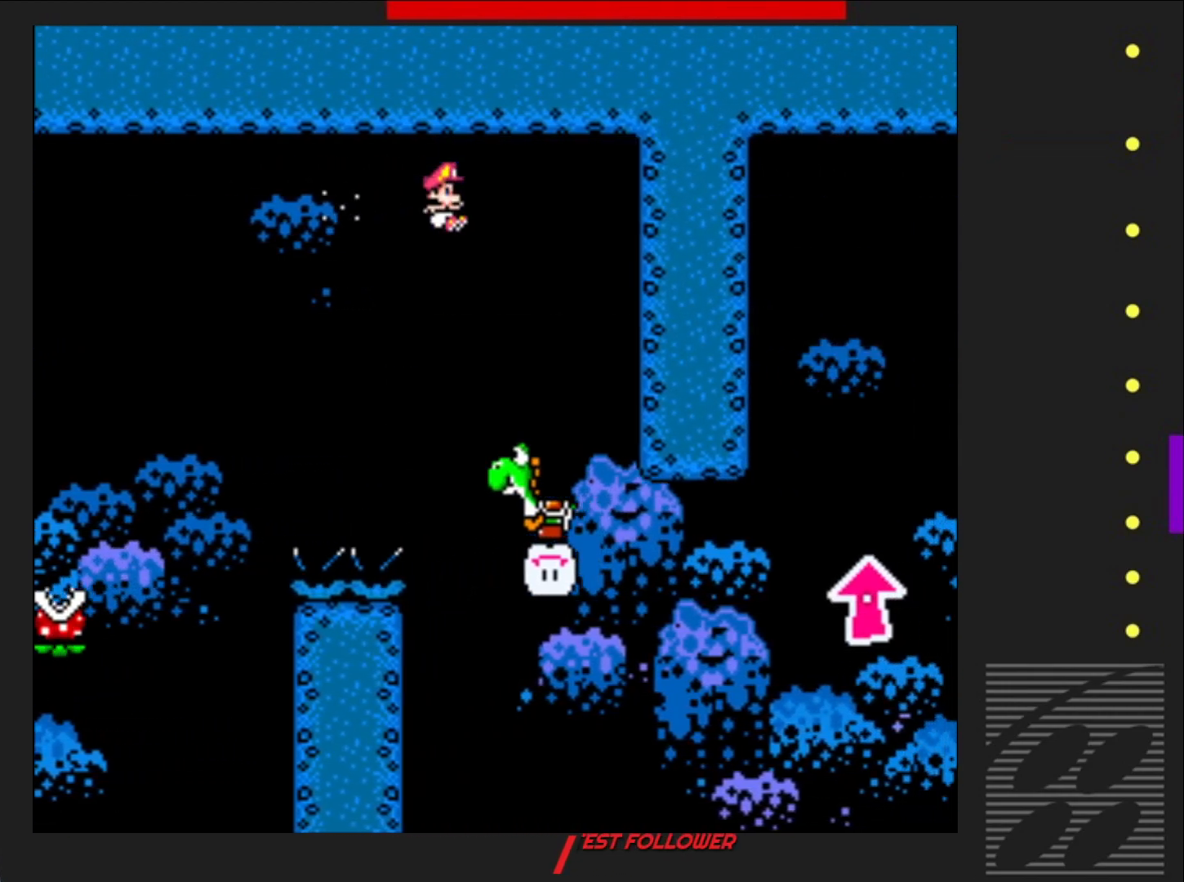
{"buttons": ["SQUARE", "DPAD_UP", "DPAD_RIGHT"], "events": []}
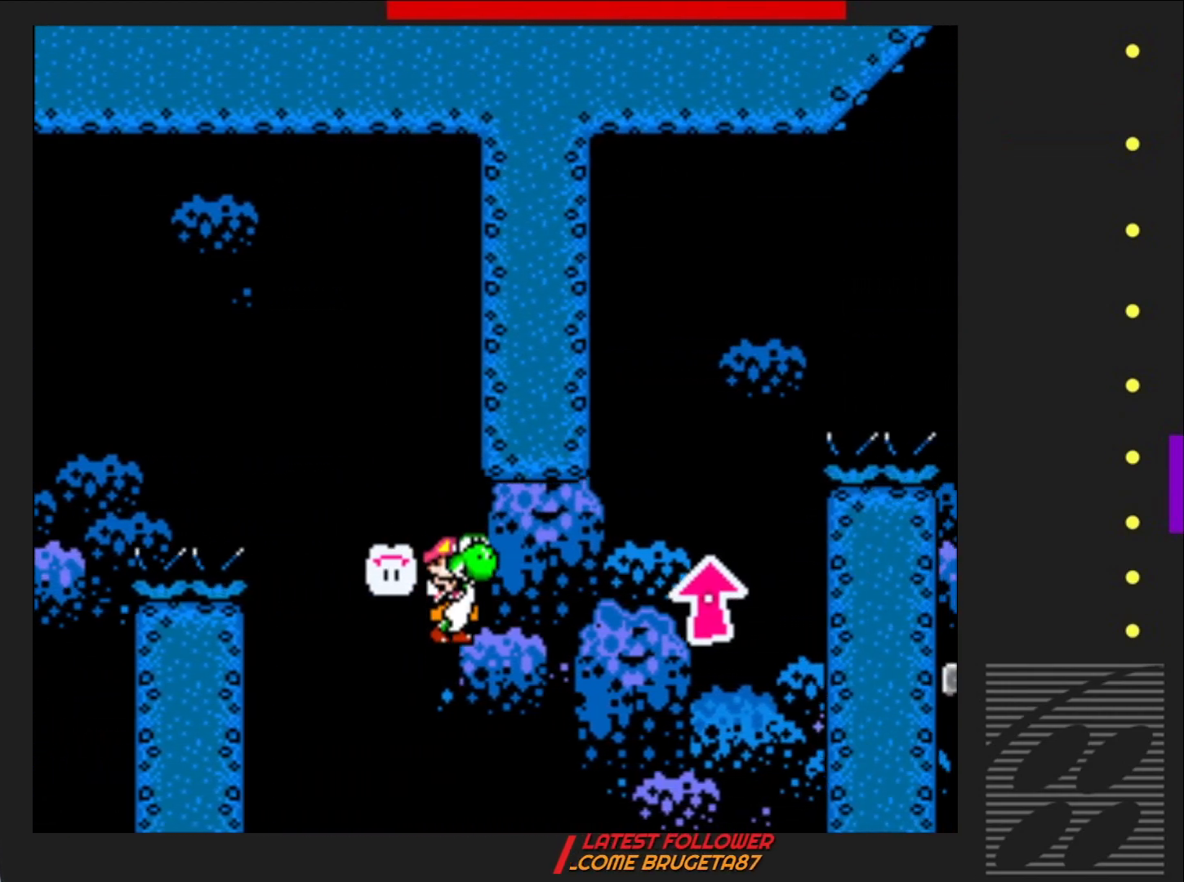
{"buttons": ["CROSS", "SQUARE", "R2", "DPAD_UP", "DPAD_LEFT"], "events": [[167, "CROSS", "down"], [167, "R2", "down"], [183, "DPAD_RIGHT", "up"], [417, "DPAD_LEFT", "down"]]}
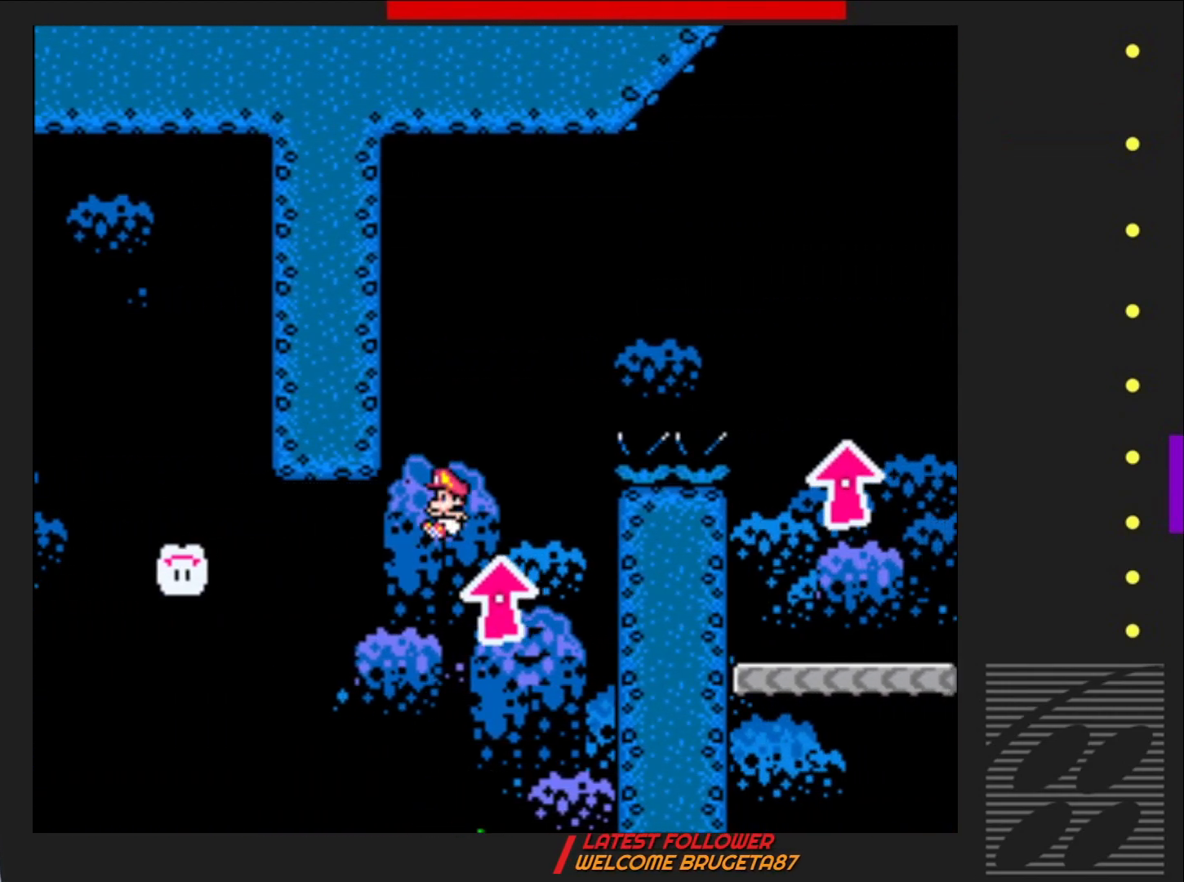
{"buttons": ["SQUARE", "DPAD_UP", "DPAD_RIGHT"], "events": [[117, "DPAD_LEFT", "up"], [183, "DPAD_RIGHT", "down"], [333, "CROSS", "up"], [367, "R2", "up"]]}
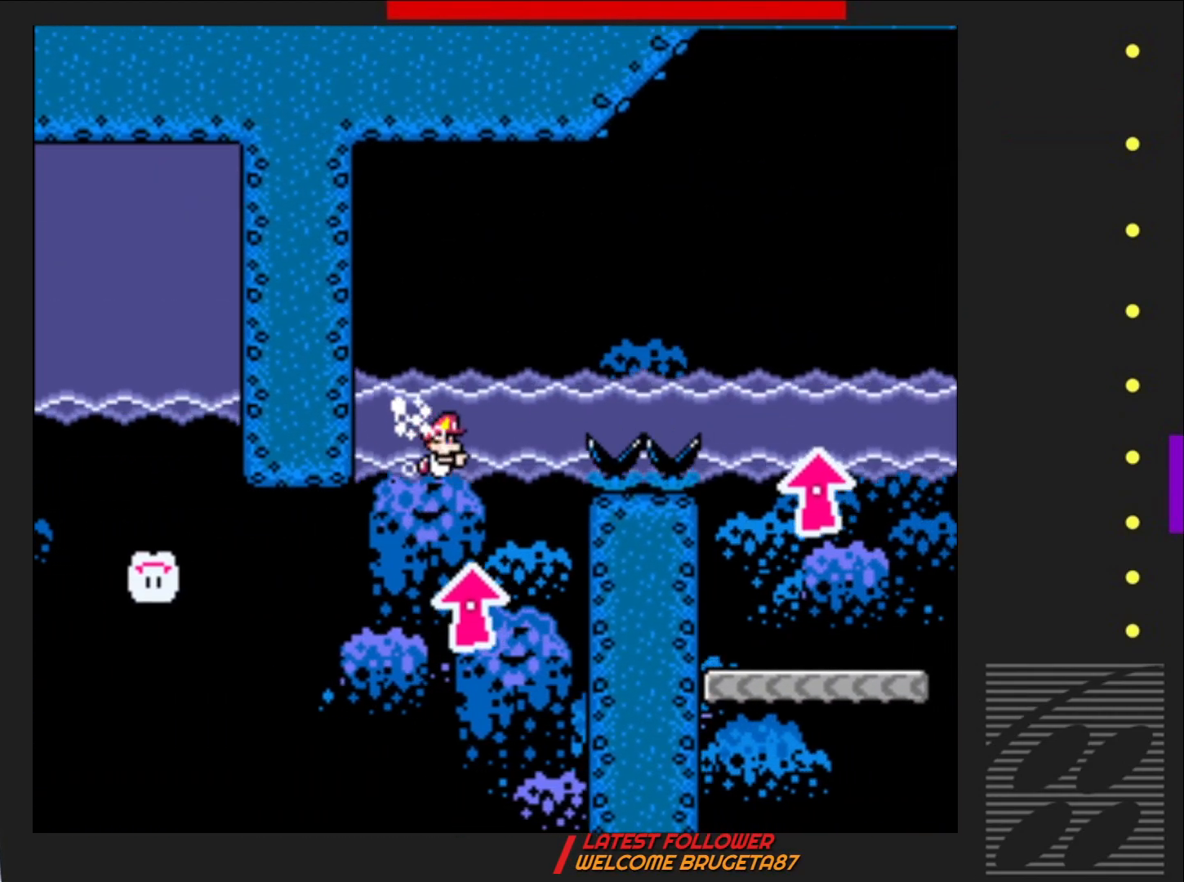
{"buttons": ["CROSS", "SQUARE", "DPAD_UP", "DPAD_RIGHT"], "events": [[133, "CROSS", "down"], [350, "CROSS", "up"], [433, "CROSS", "down"]]}
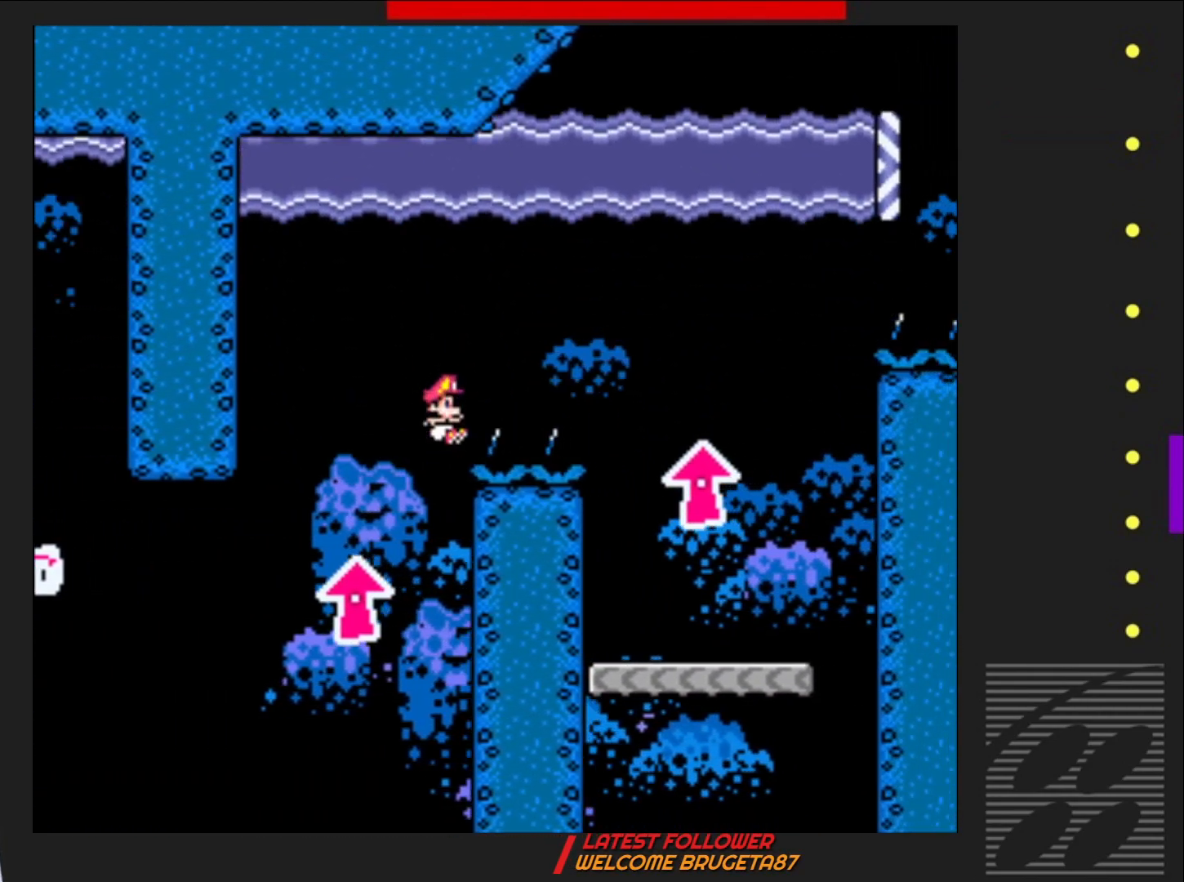
{"buttons": ["SQUARE"], "events": [[117, "CROSS", "up"], [217, "CROSS", "down"], [283, "DPAD_RIGHT", "up"], [350, "CROSS", "up"], [467, "DPAD_UP", "up"]]}
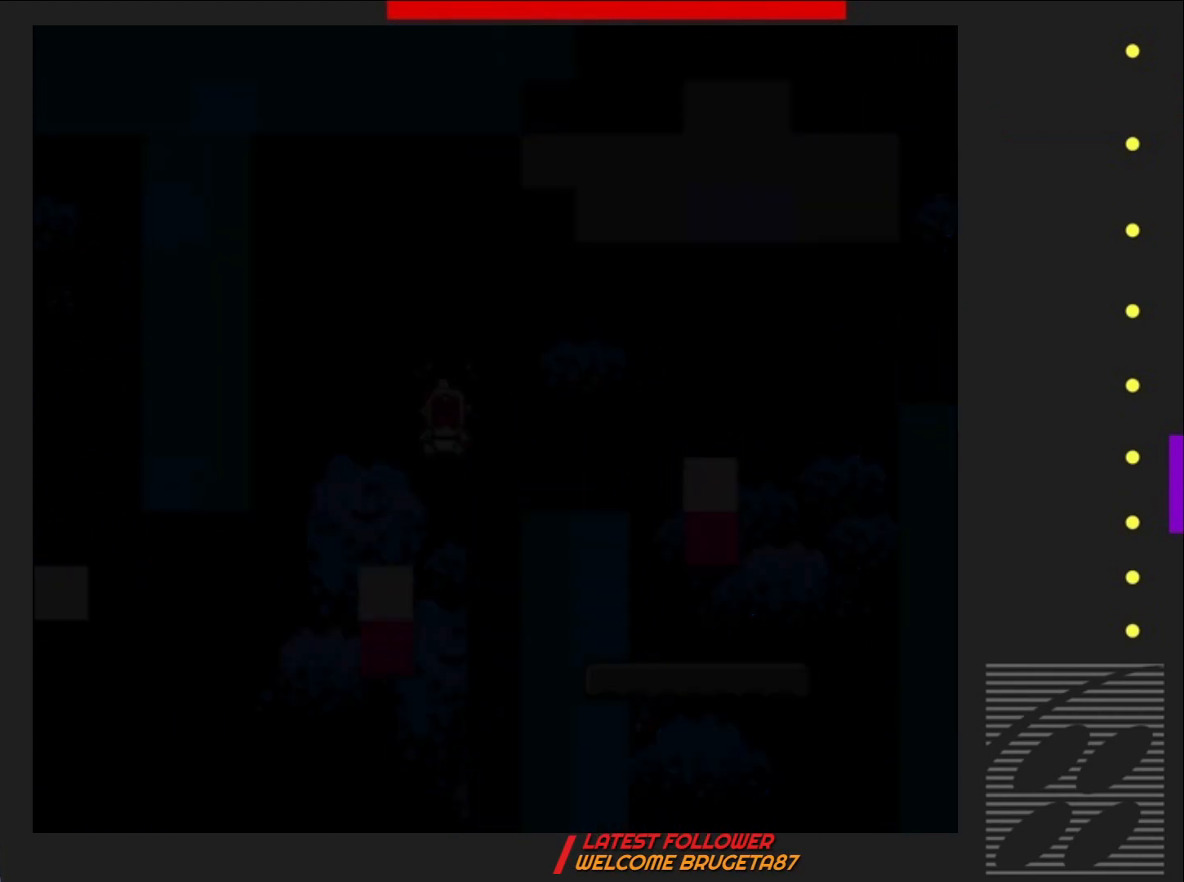
{"buttons": ["SQUARE"], "events": []}
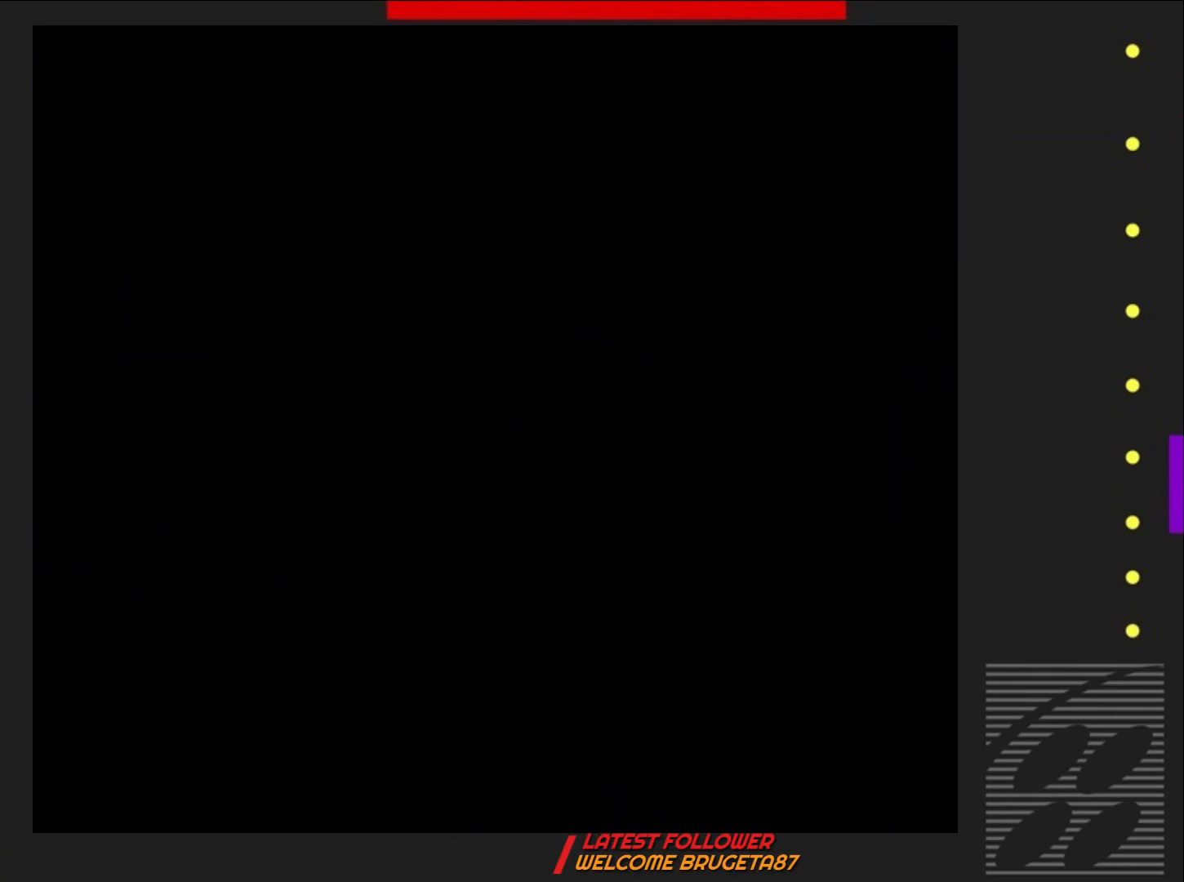
{"buttons": ["SQUARE"], "events": []}
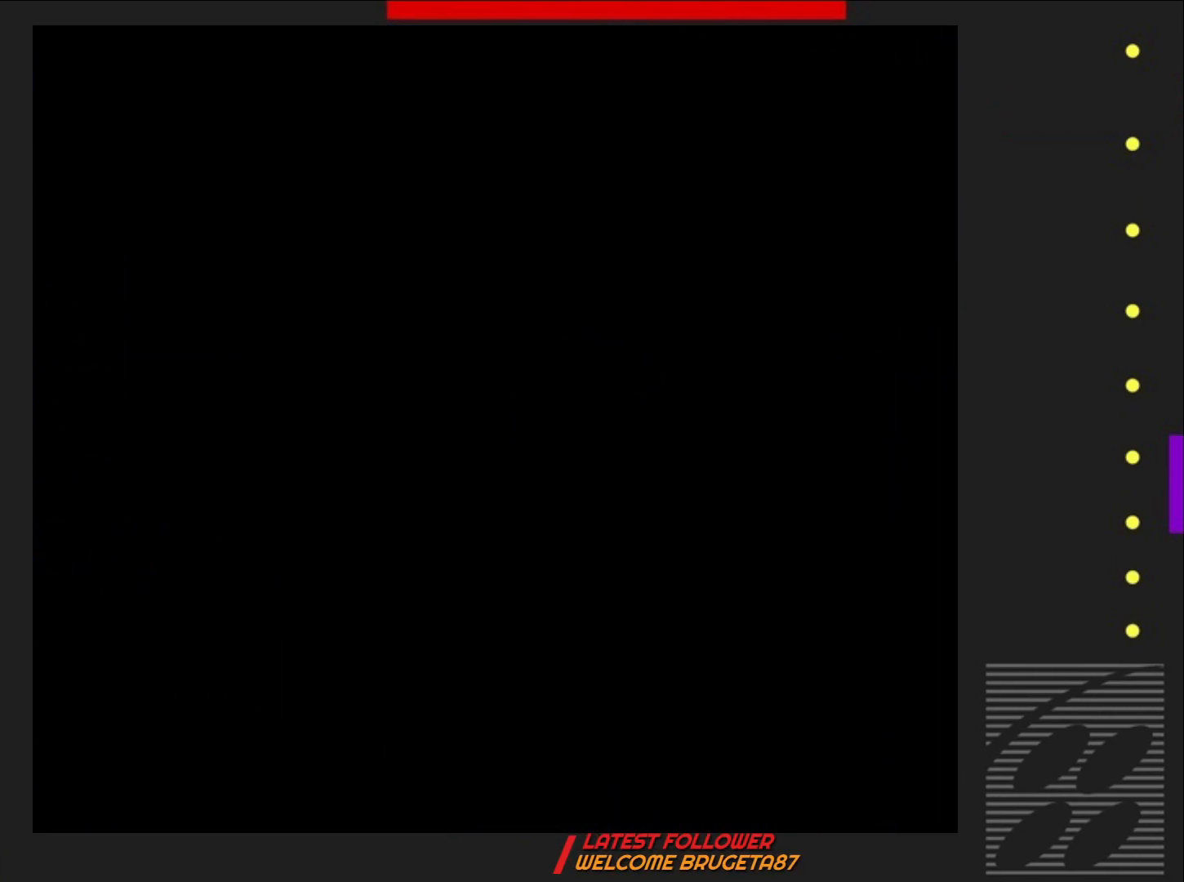
{"buttons": ["SQUARE"], "events": []}
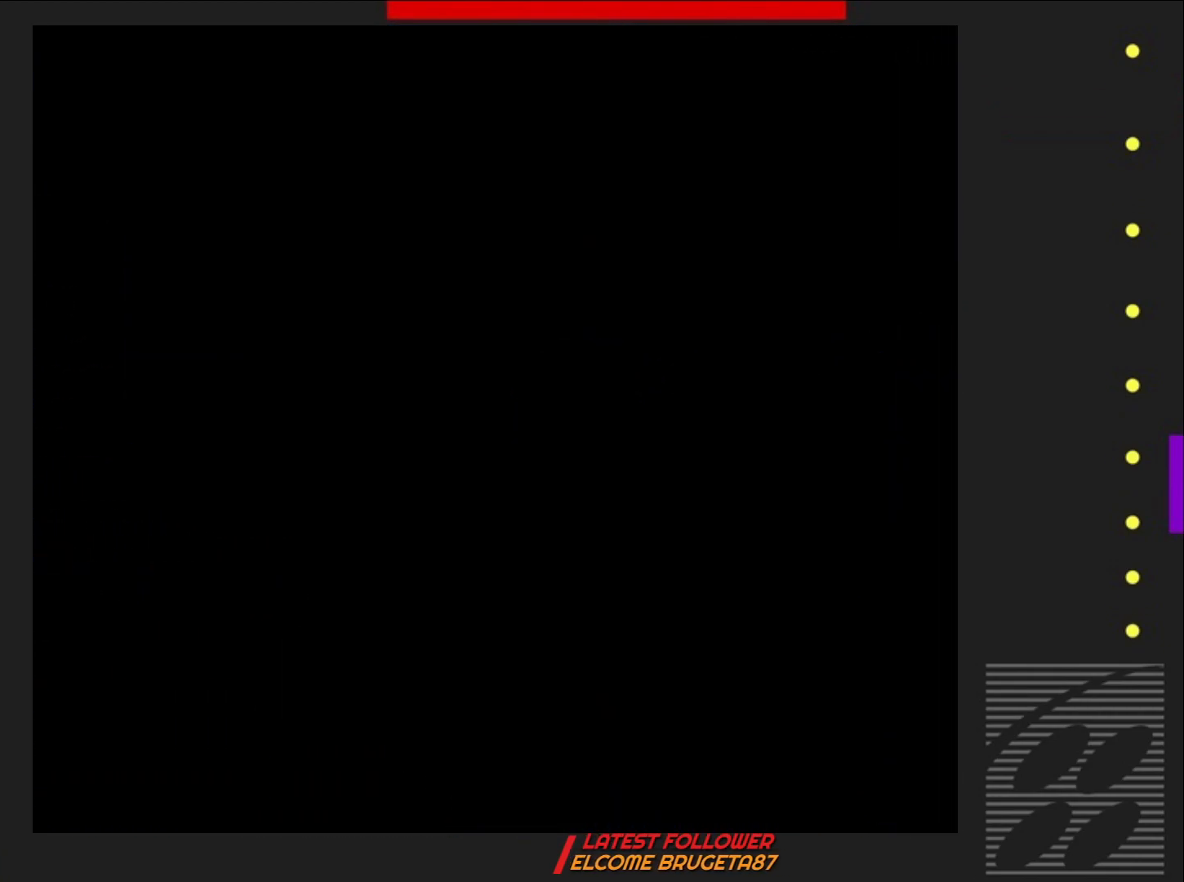
{"buttons": ["SQUARE"], "events": []}
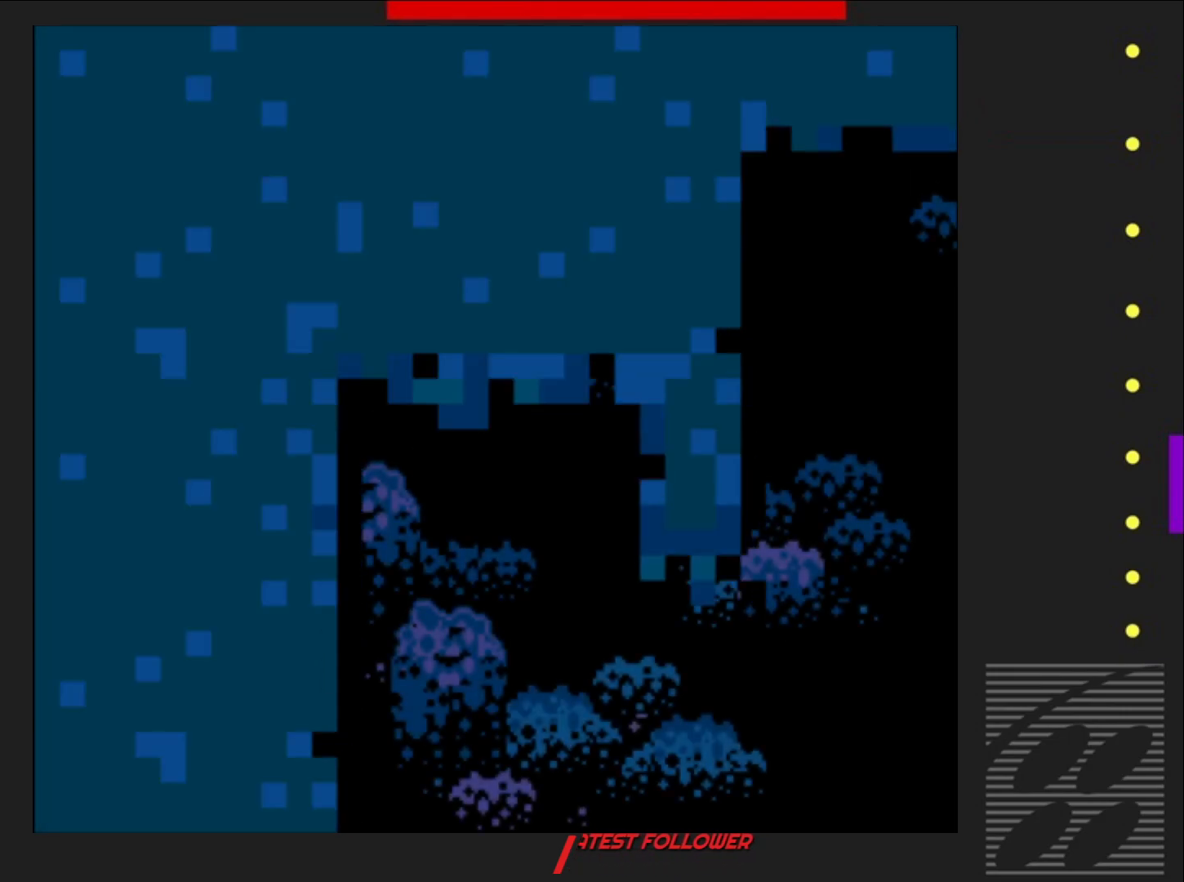
{"buttons": ["SQUARE"], "events": []}
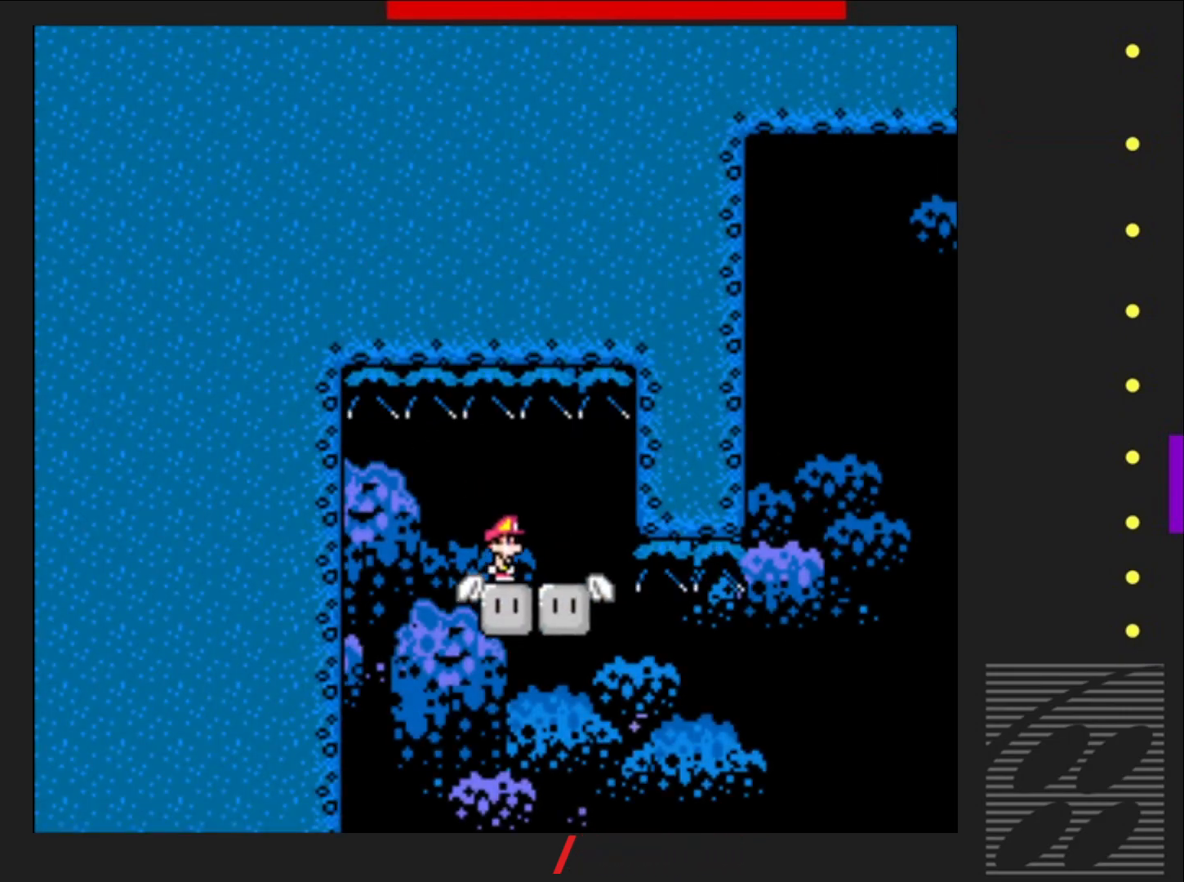
{"buttons": ["SQUARE"], "events": []}
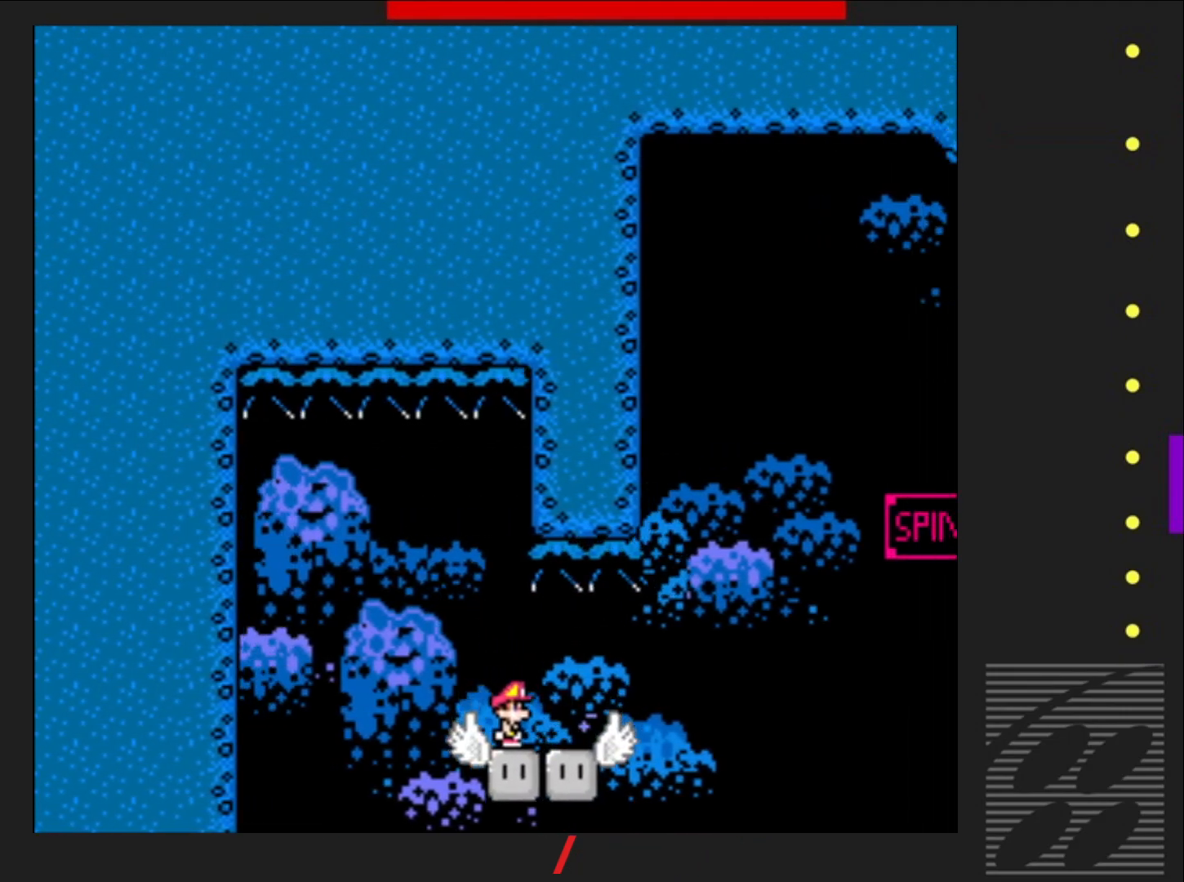
{"buttons": ["SQUARE"], "events": []}
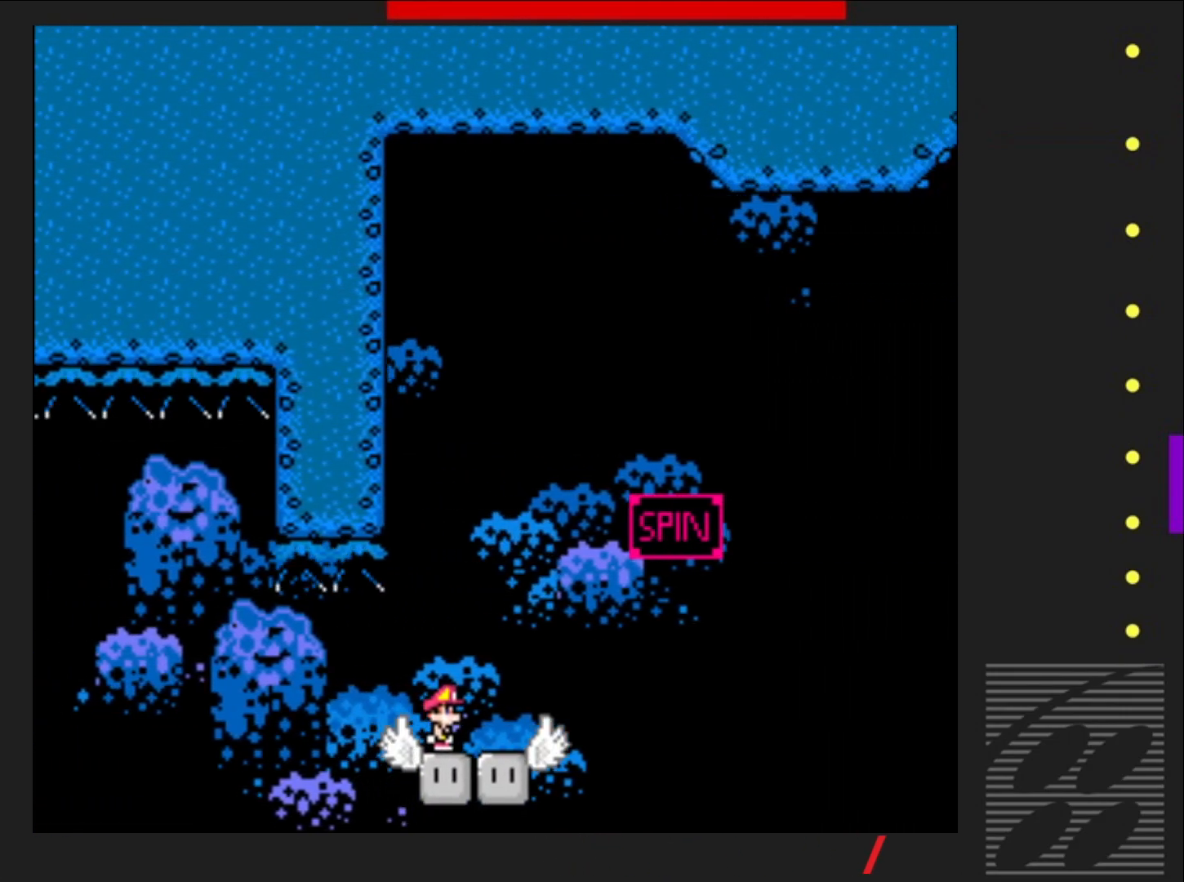
{"buttons": ["SQUARE", "DPAD_RIGHT"], "events": [[250, "DPAD_RIGHT", "down"]]}
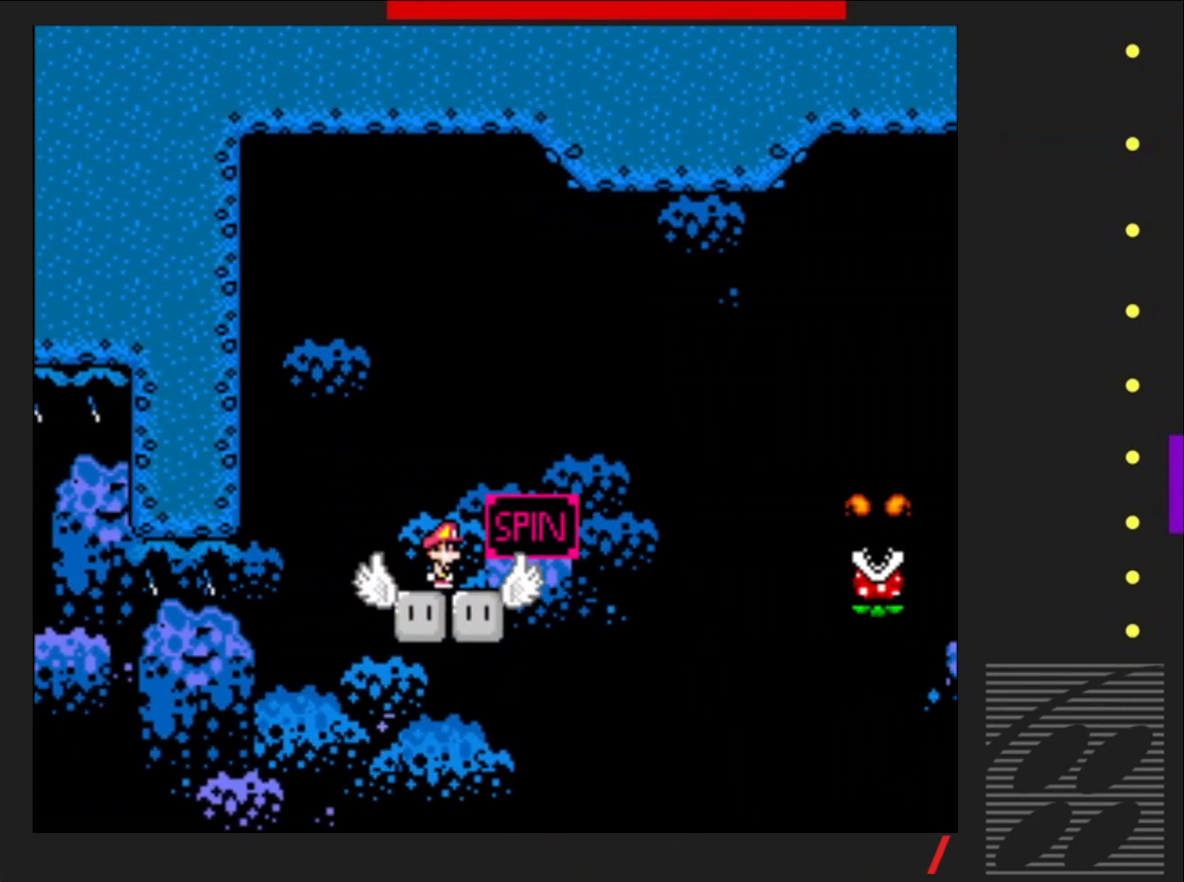
{"buttons": ["SQUARE", "R2", "DPAD_RIGHT"], "events": [[133, "R2", "down"]]}
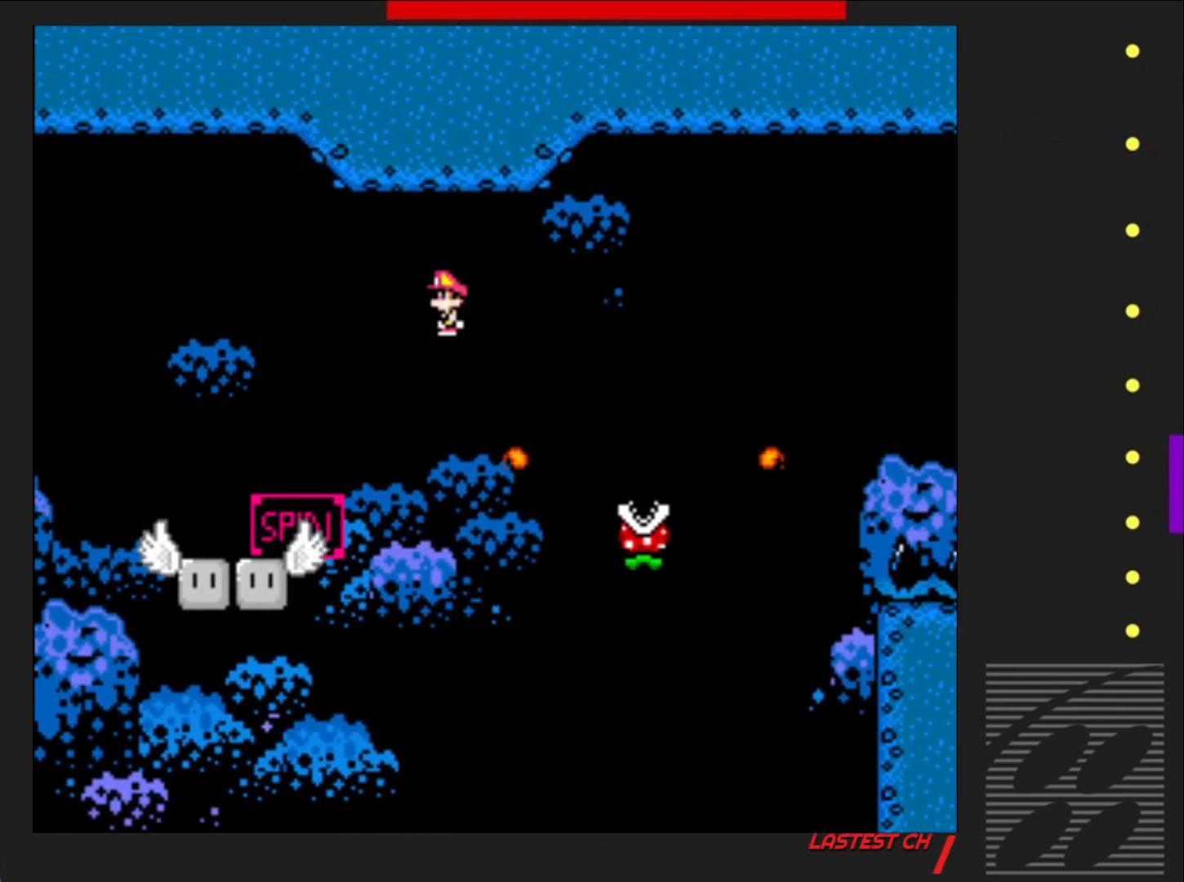
{"buttons": ["SQUARE", "R2", "DPAD_RIGHT"], "events": [[33, "R2", "up"], [167, "R2", "down"]]}
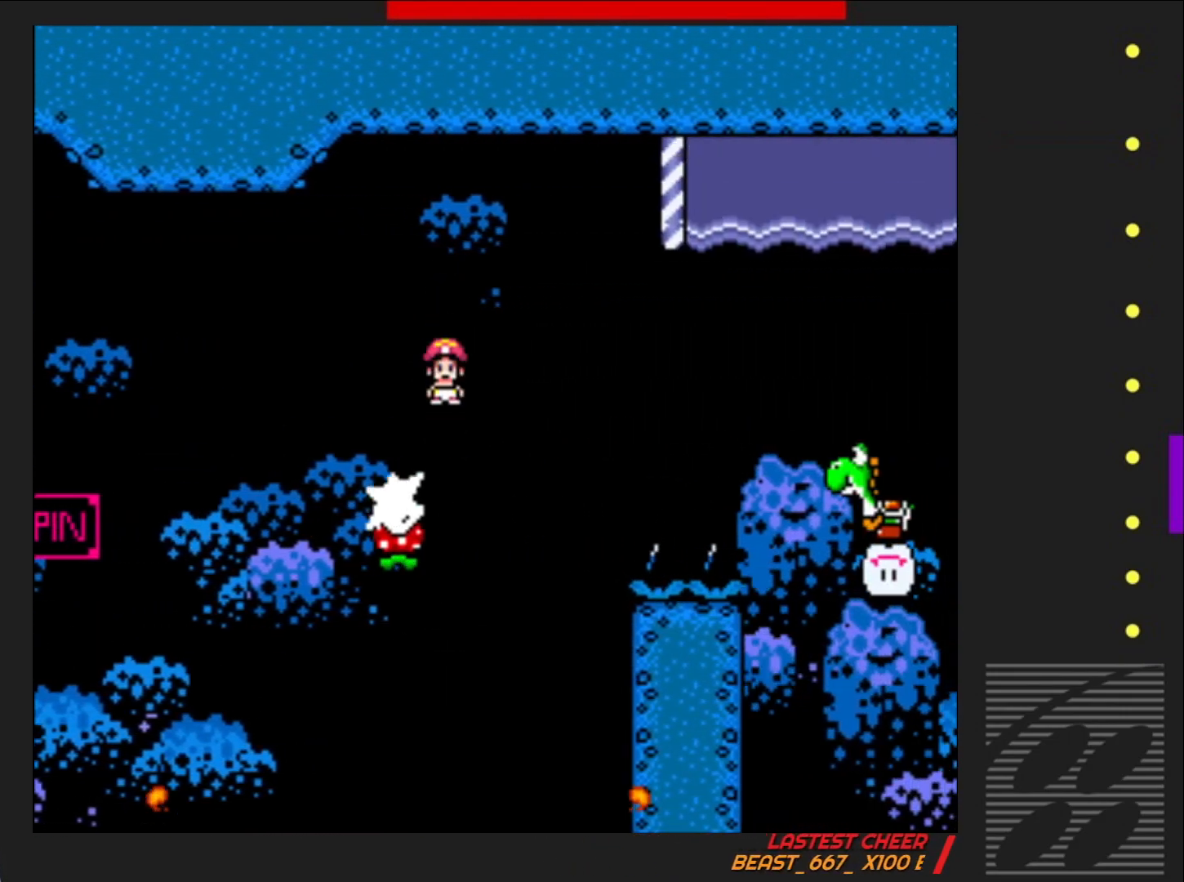
{"buttons": ["SQUARE", "DPAD_UP", "DPAD_RIGHT"], "events": [[333, "R2", "up"], [417, "DPAD_UP", "down"]]}
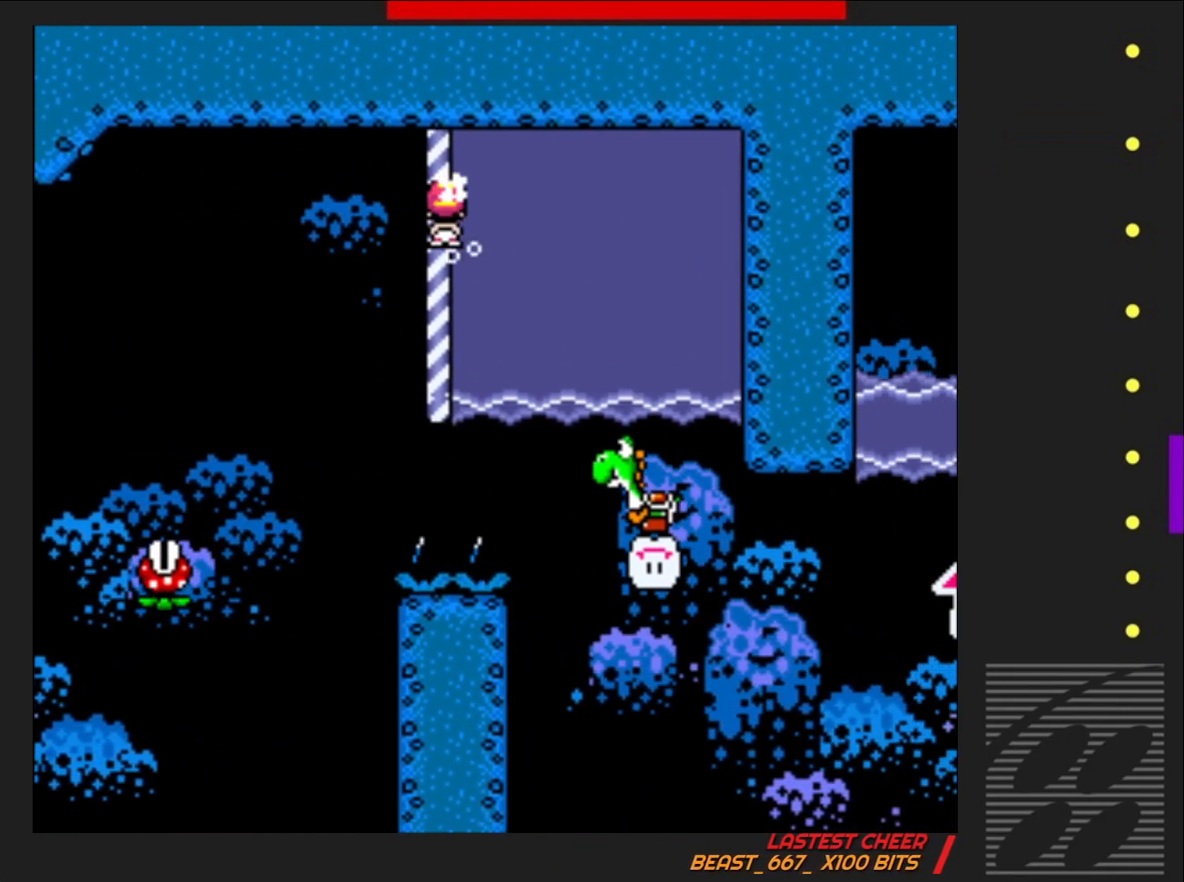
{"buttons": ["SQUARE", "DPAD_UP", "DPAD_RIGHT"], "events": [[17, "DPAD_RIGHT", "up"], [33, "CROSS", "down"], [83, "DPAD_RIGHT", "down"], [183, "CROSS", "up"]]}
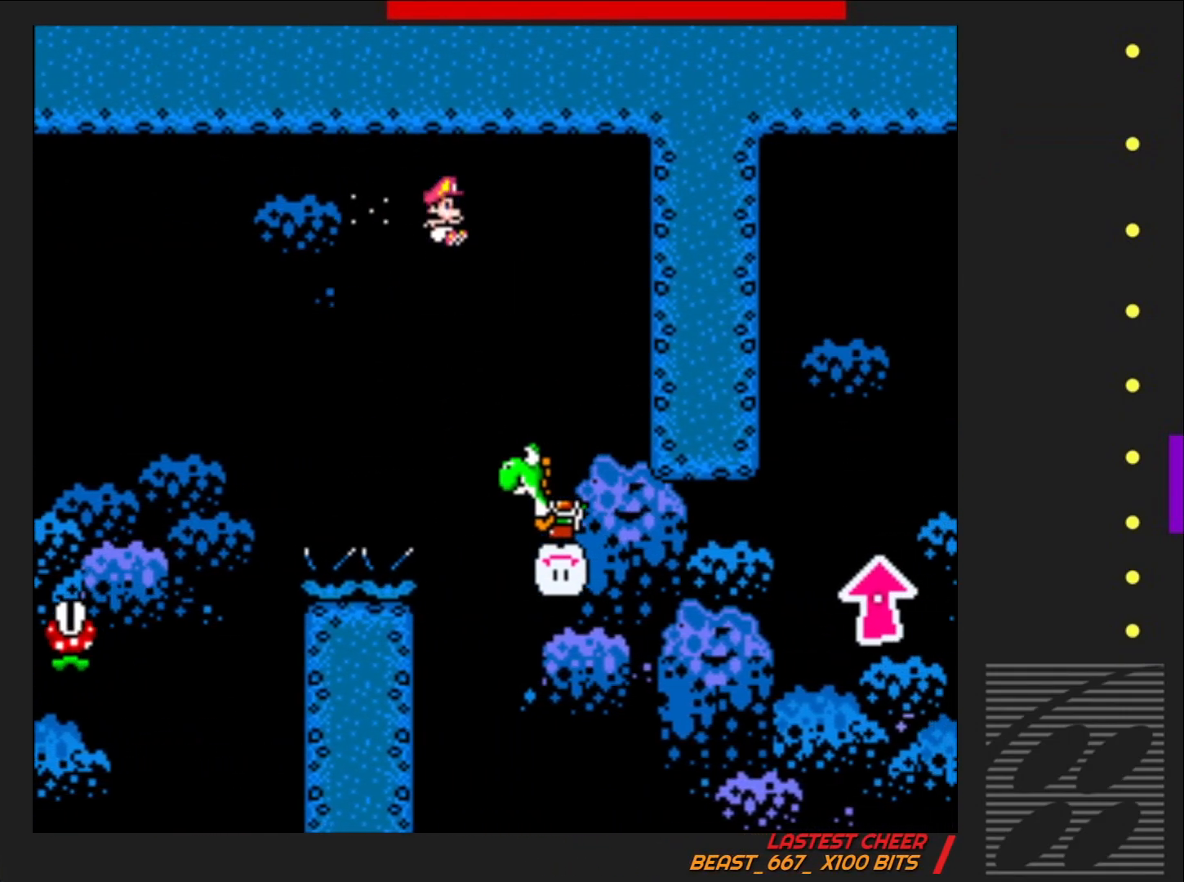
{"buttons": ["SQUARE", "DPAD_UP", "DPAD_RIGHT"], "events": []}
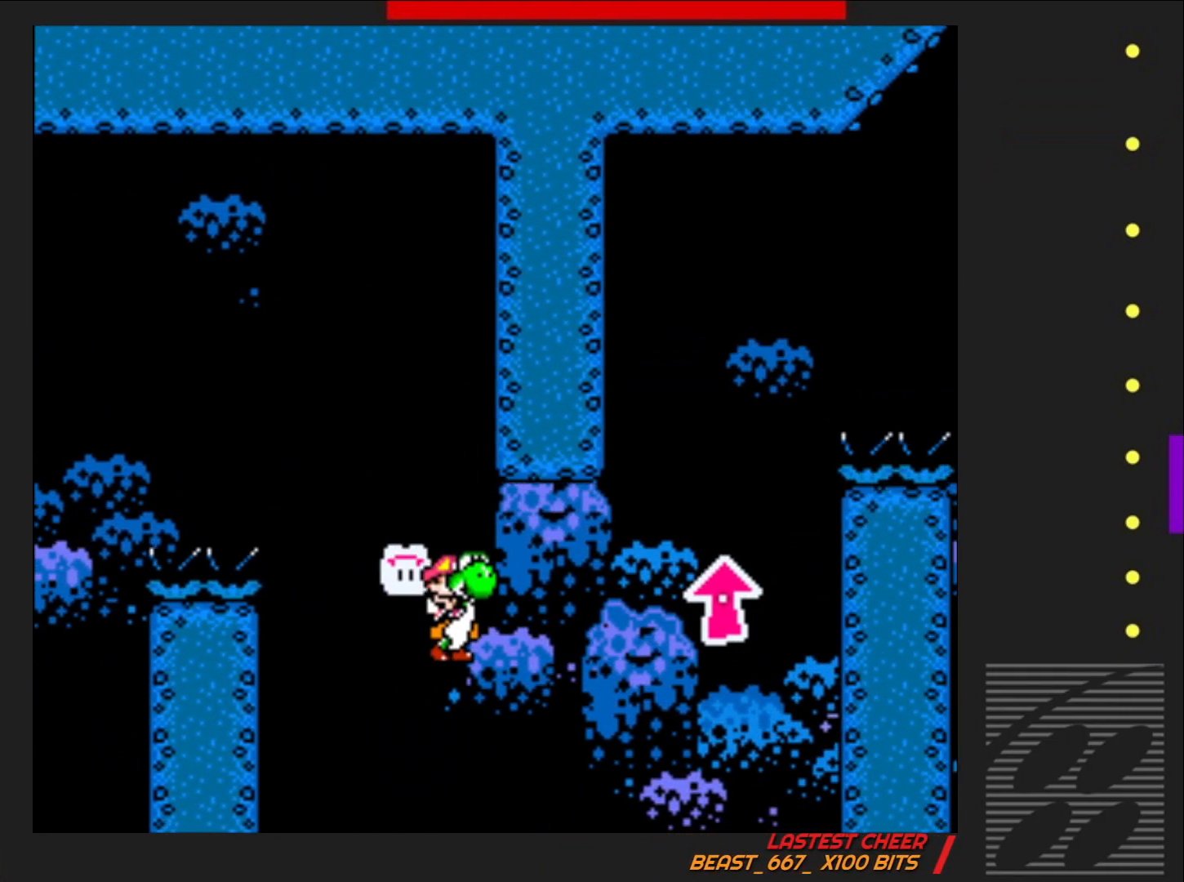
{"buttons": ["CROSS", "SQUARE", "R2", "DPAD_UP", "DPAD_LEFT"], "events": [[133, "CROSS", "down"], [150, "R2", "down"], [200, "DPAD_RIGHT", "up"], [467, "DPAD_LEFT", "down"]]}
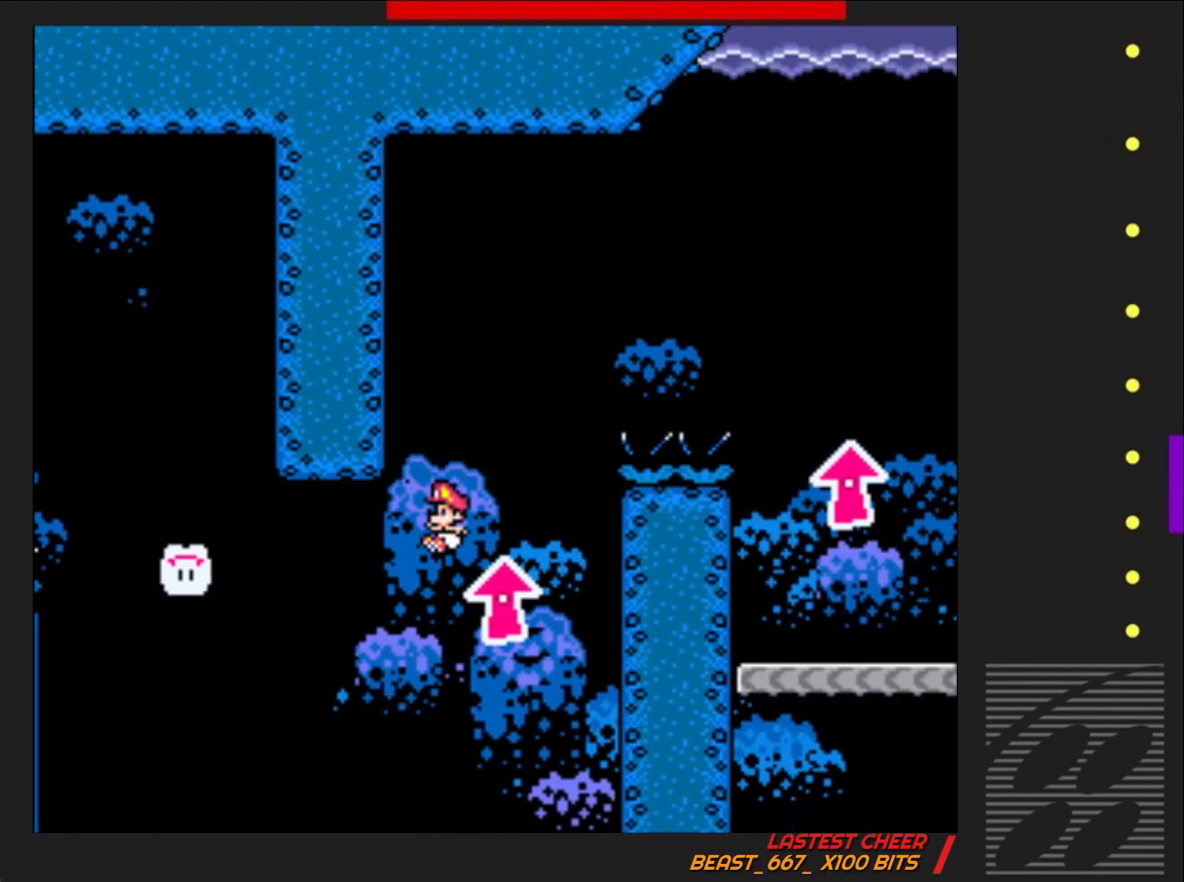
{"buttons": ["SQUARE", "DPAD_UP", "DPAD_RIGHT"], "events": [[133, "DPAD_LEFT", "up"], [200, "DPAD_RIGHT", "down"], [233, "CROSS", "up"], [267, "R2", "up"]]}